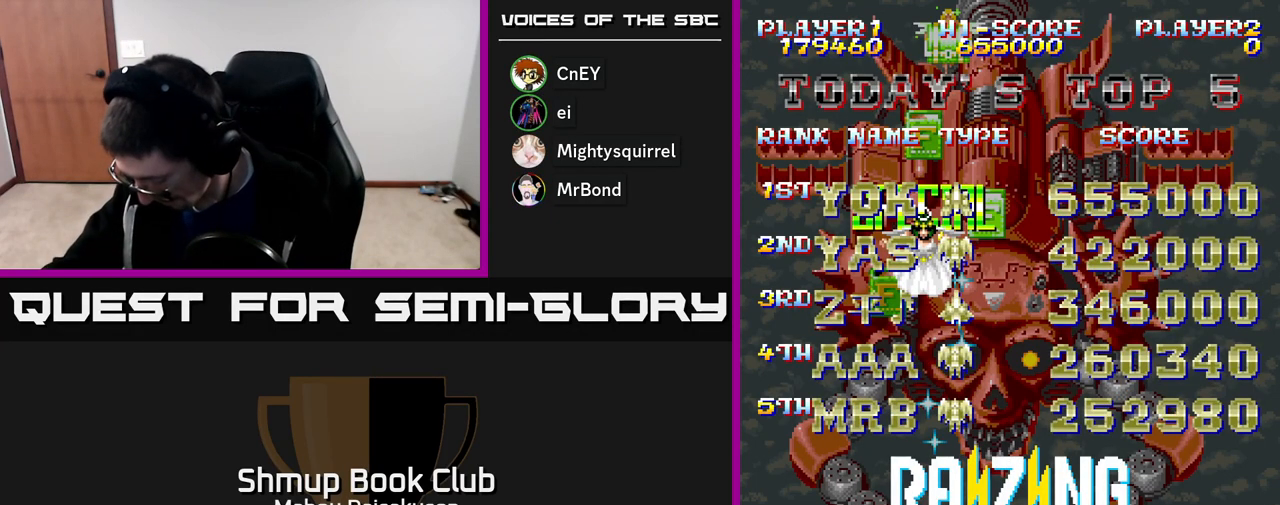
Gameplay with a controller (Xbox layout); each line is a JSON object with the inputs held at the frame after it. "events" lists button and stick changes between this image and that frame as [ms after this image, input, new state], when the widget could be followed in between. Not read: left_stick.
{"buttons": [], "right_stick": "center", "events": []}
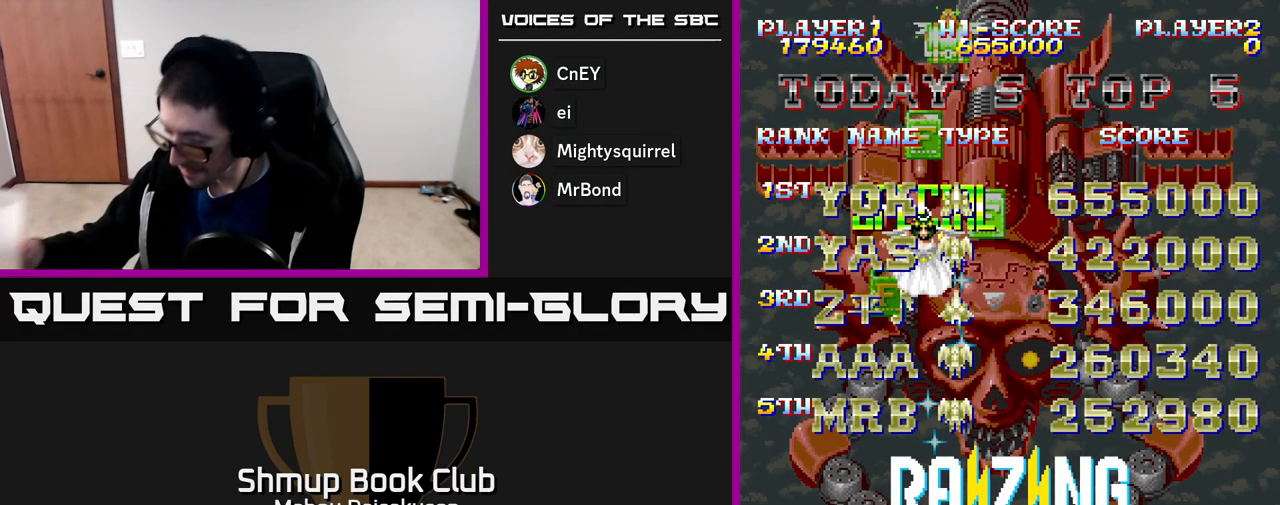
{"buttons": [], "right_stick": "center", "events": []}
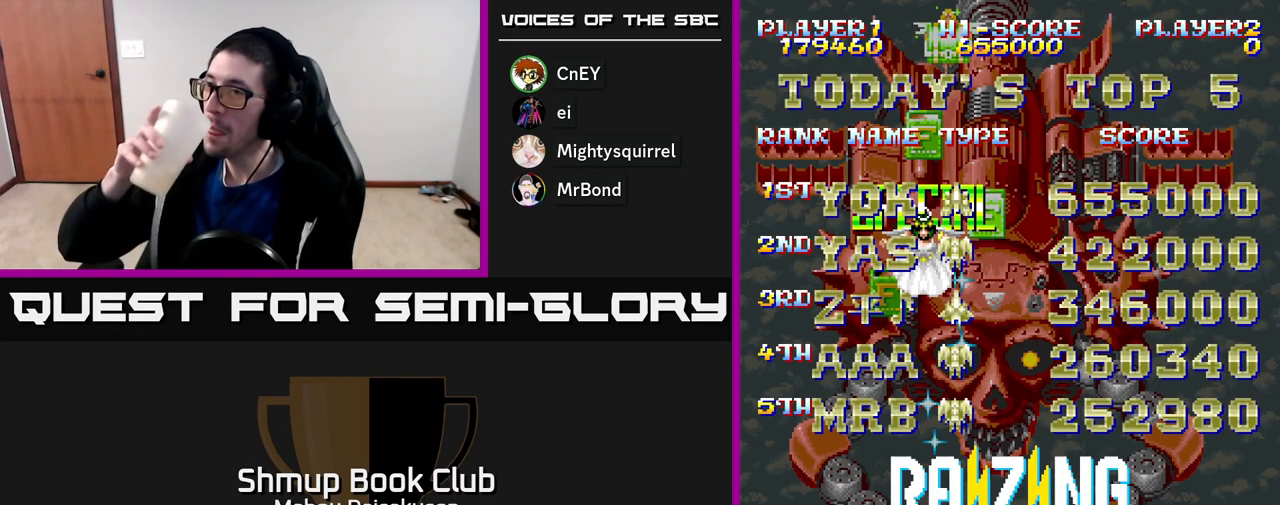
{"buttons": [], "right_stick": "center", "events": []}
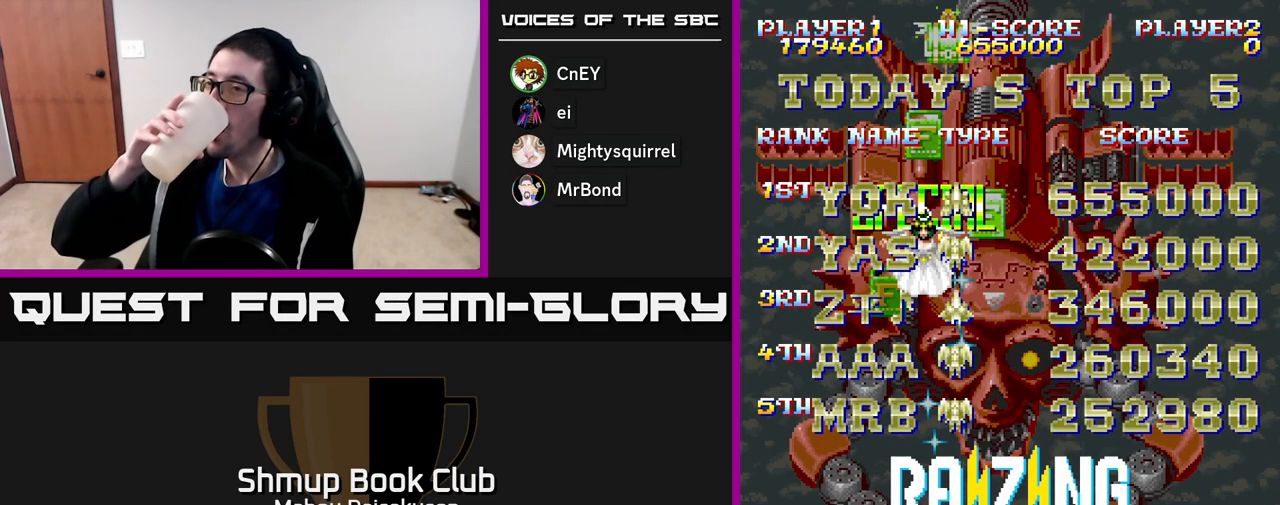
{"buttons": [], "right_stick": "center", "events": []}
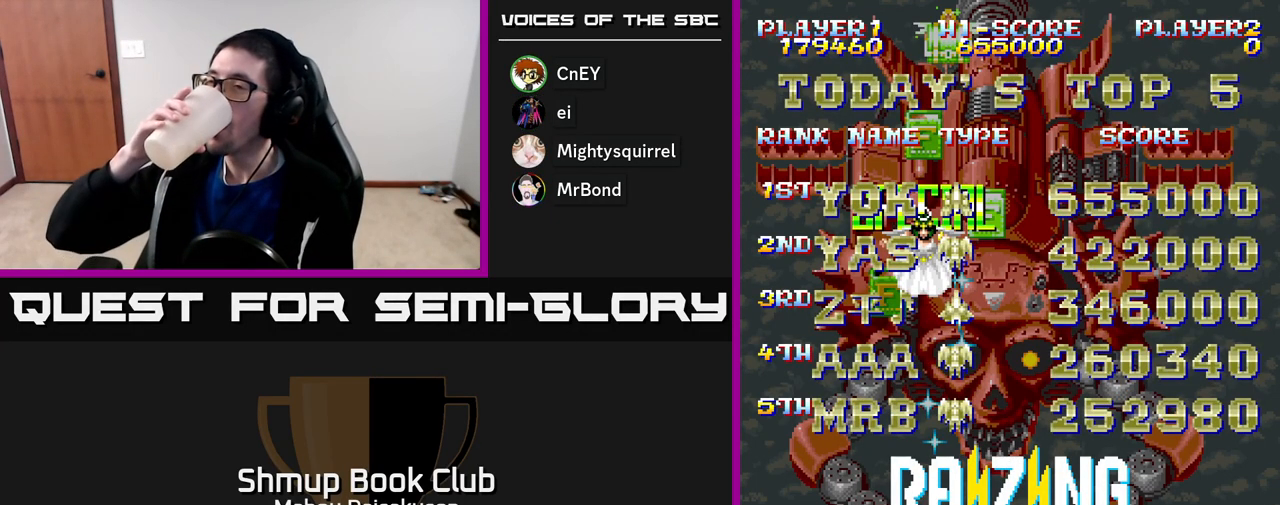
{"buttons": [], "right_stick": "center", "events": []}
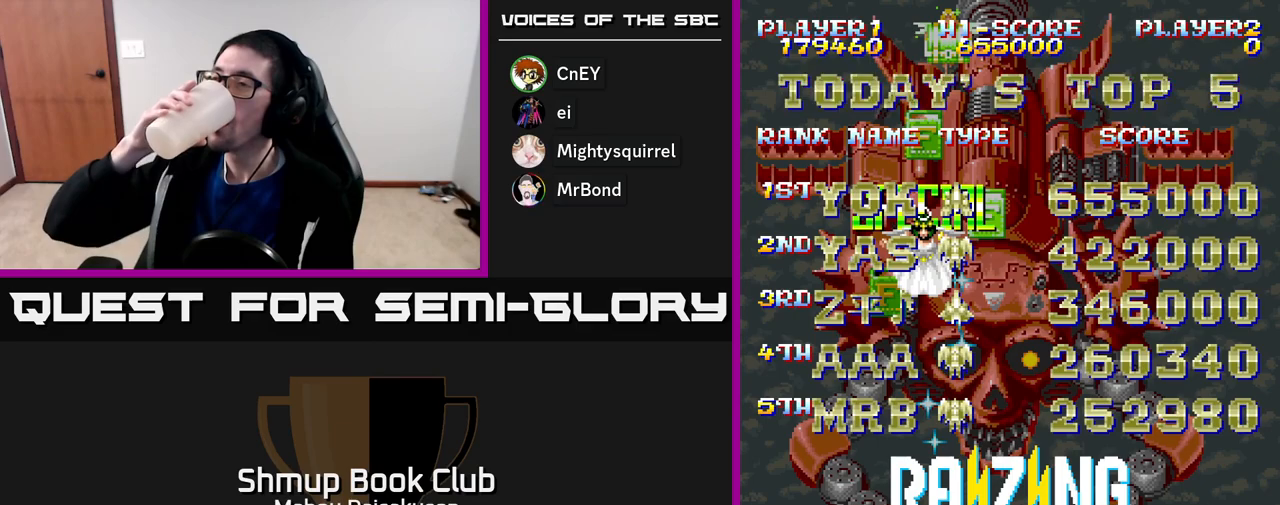
{"buttons": [], "right_stick": "center", "events": []}
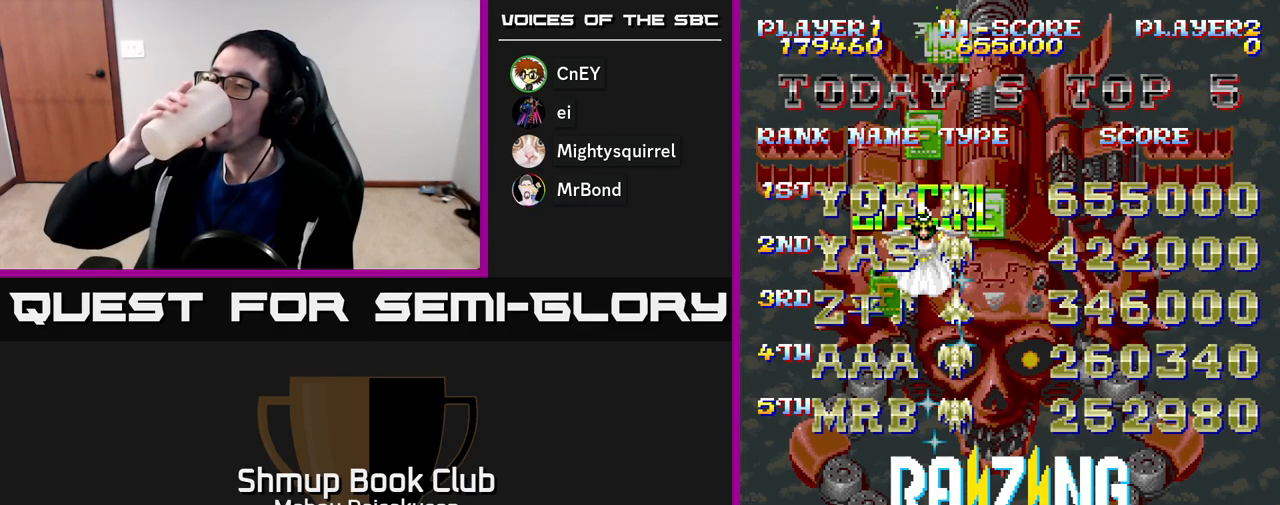
{"buttons": [], "right_stick": "center", "events": []}
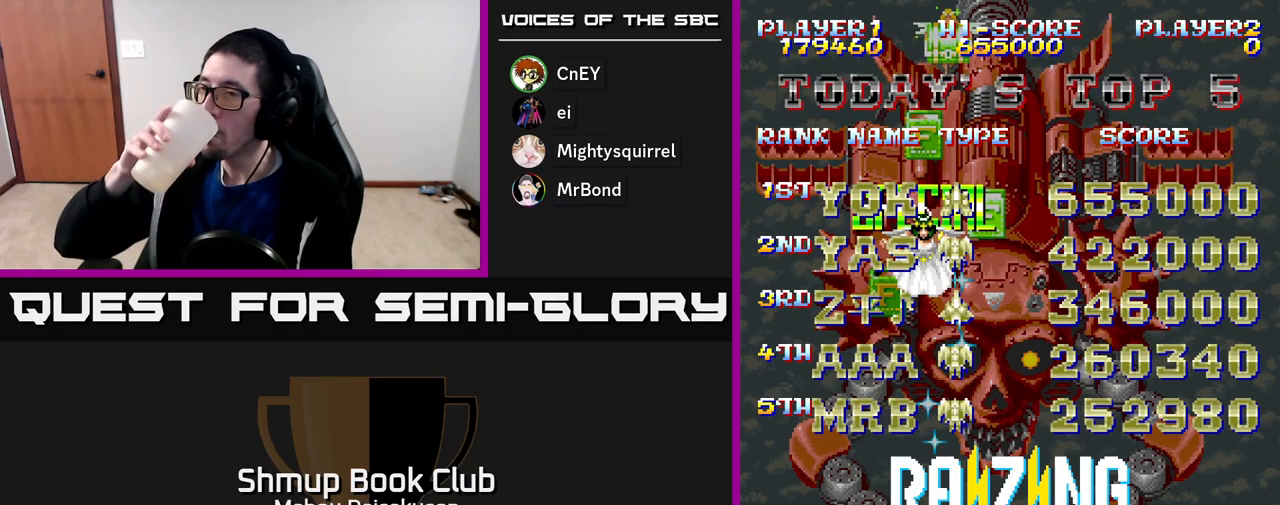
{"buttons": [], "right_stick": "center", "events": [[300, "SELECT", "down"], [450, "SELECT", "up"]]}
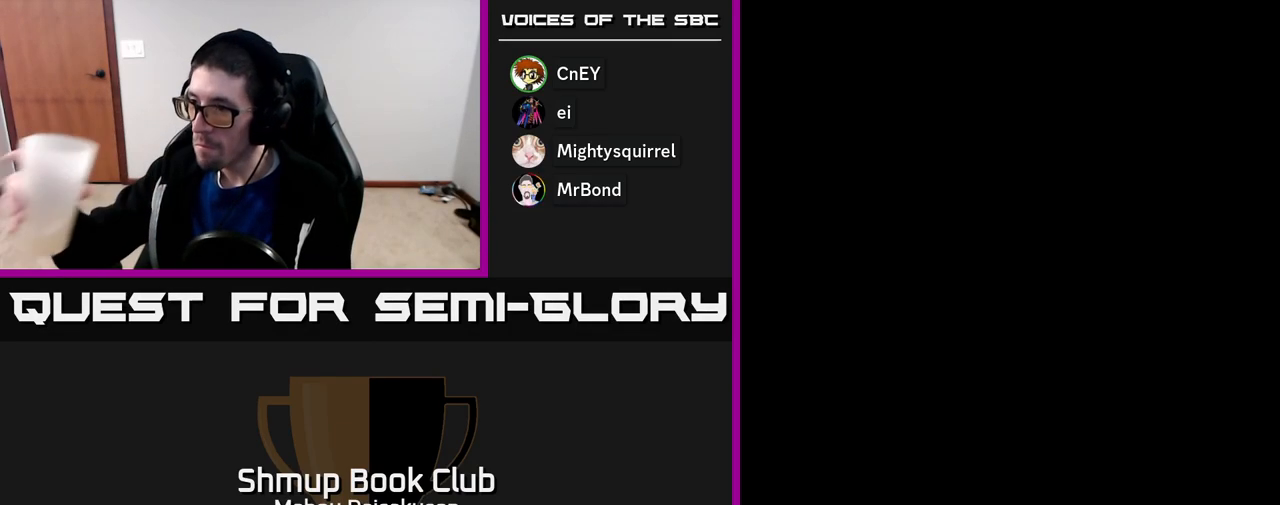
{"buttons": [], "right_stick": "center", "events": []}
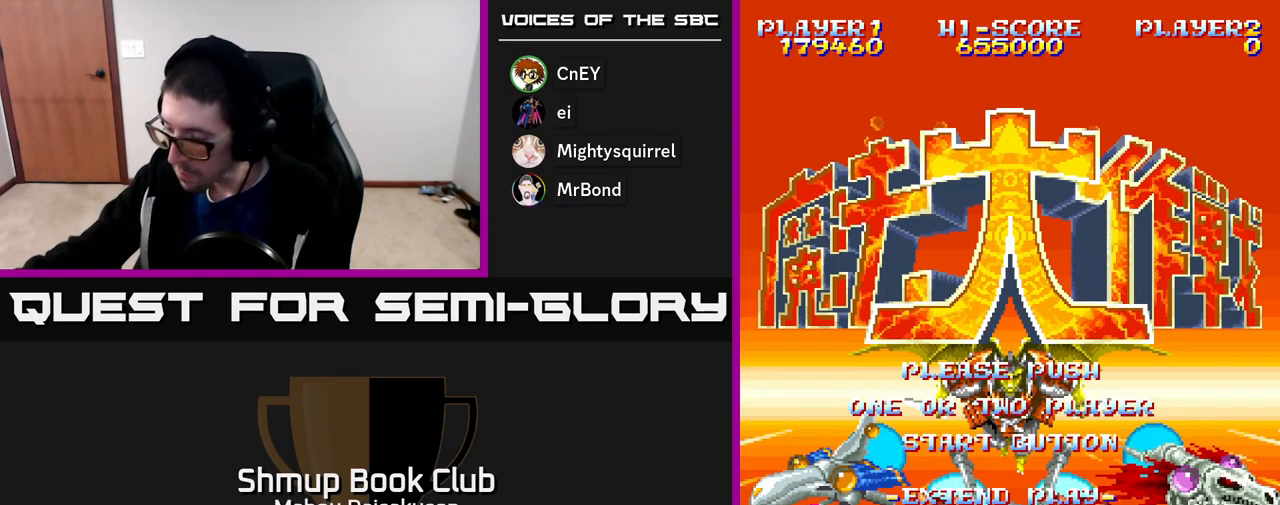
{"buttons": [], "right_stick": "center", "events": []}
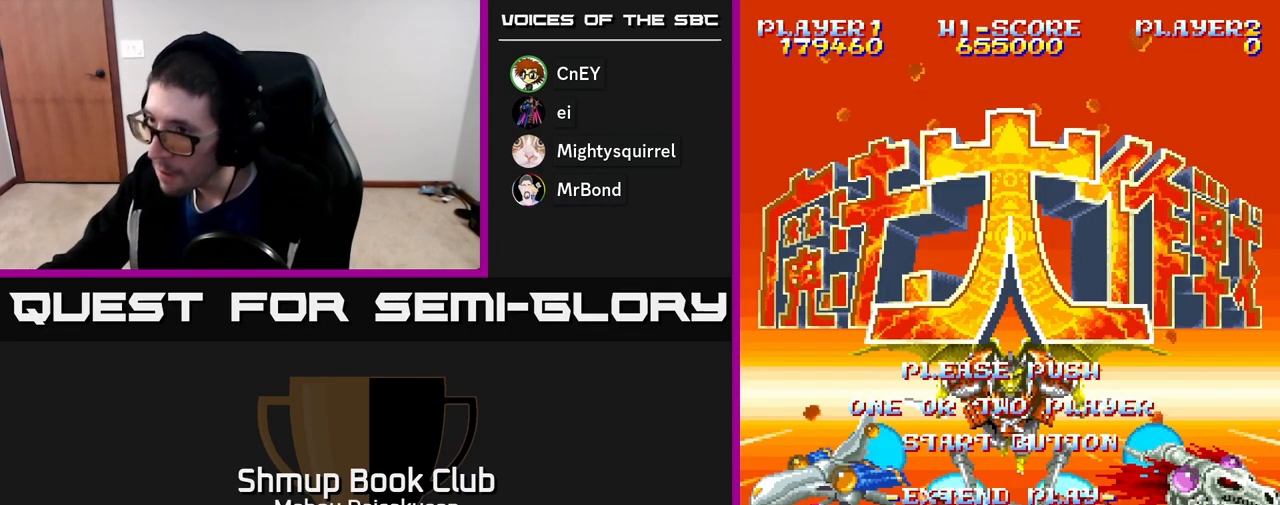
{"buttons": [], "right_stick": "center", "events": []}
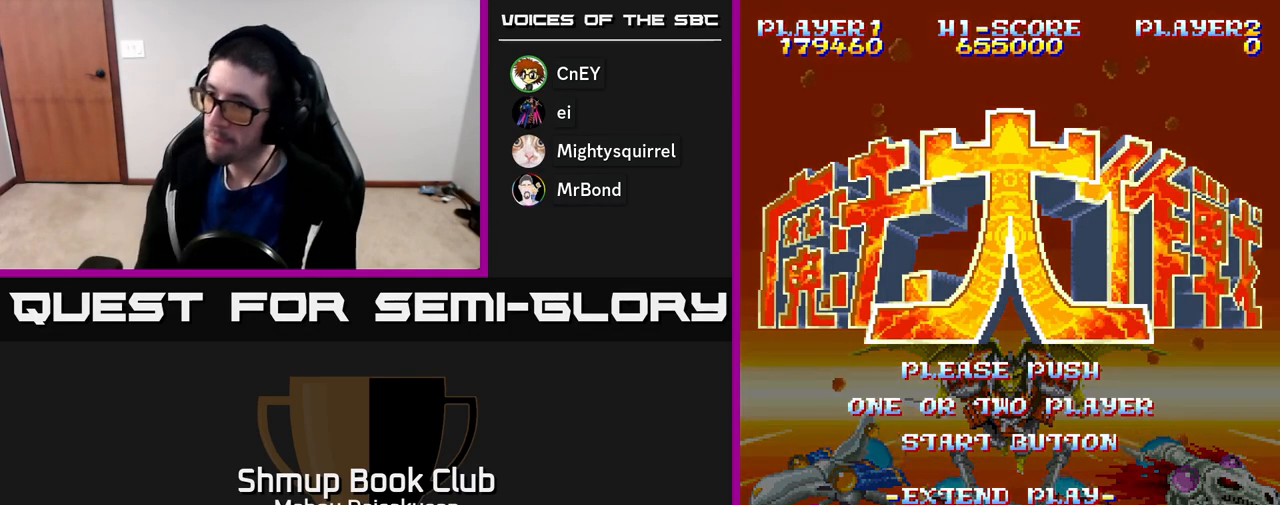
{"buttons": ["START"], "right_stick": "center", "events": [[417, "START", "down"]]}
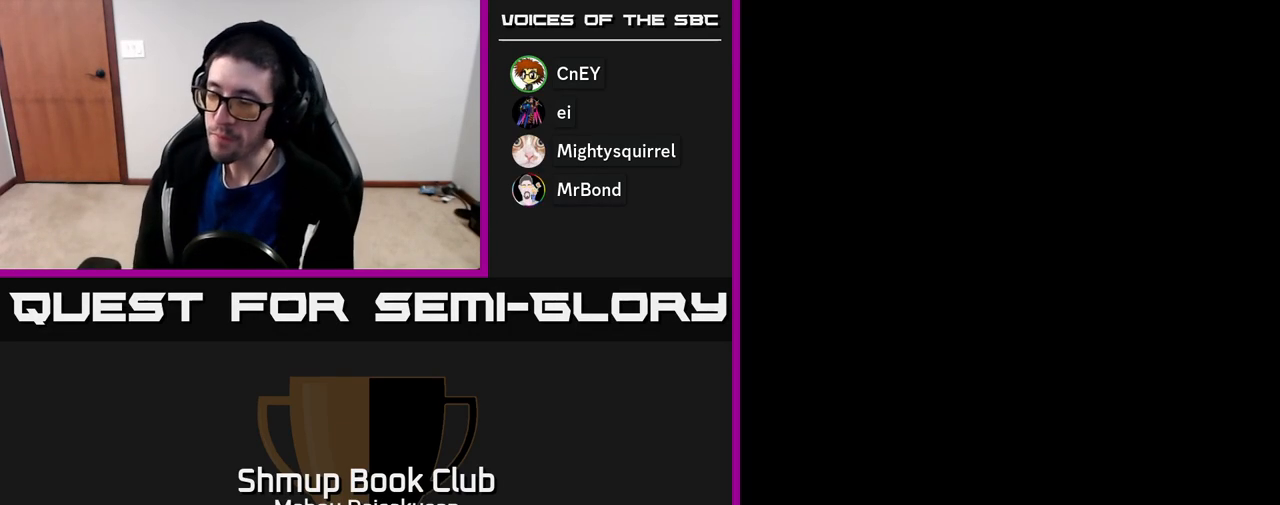
{"buttons": [], "right_stick": "center", "events": [[100, "START", "up"]]}
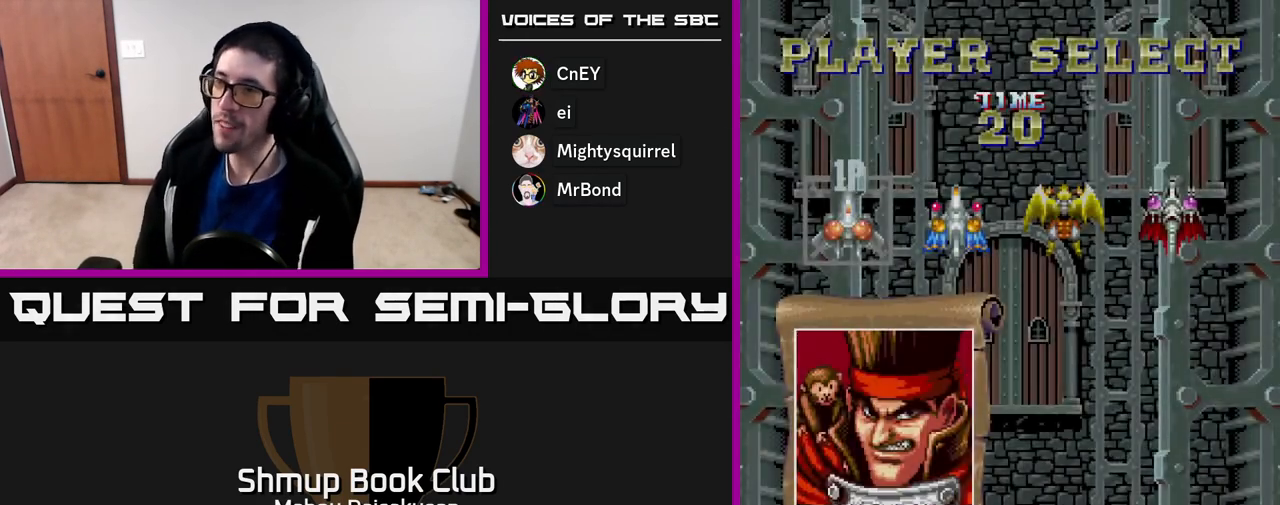
{"buttons": ["DPAD_RIGHT"], "right_stick": "center", "events": [[183, "DPAD_RIGHT", "down"], [300, "DPAD_RIGHT", "up"], [467, "DPAD_RIGHT", "down"]]}
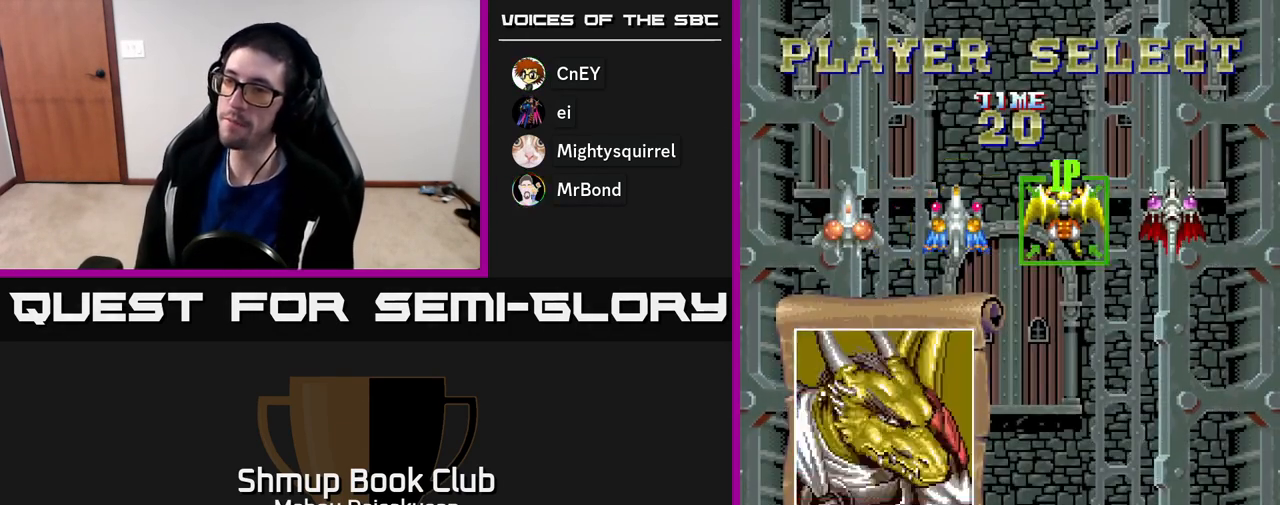
{"buttons": ["A"], "right_stick": "center", "events": [[67, "DPAD_RIGHT", "up"], [350, "A", "down"]]}
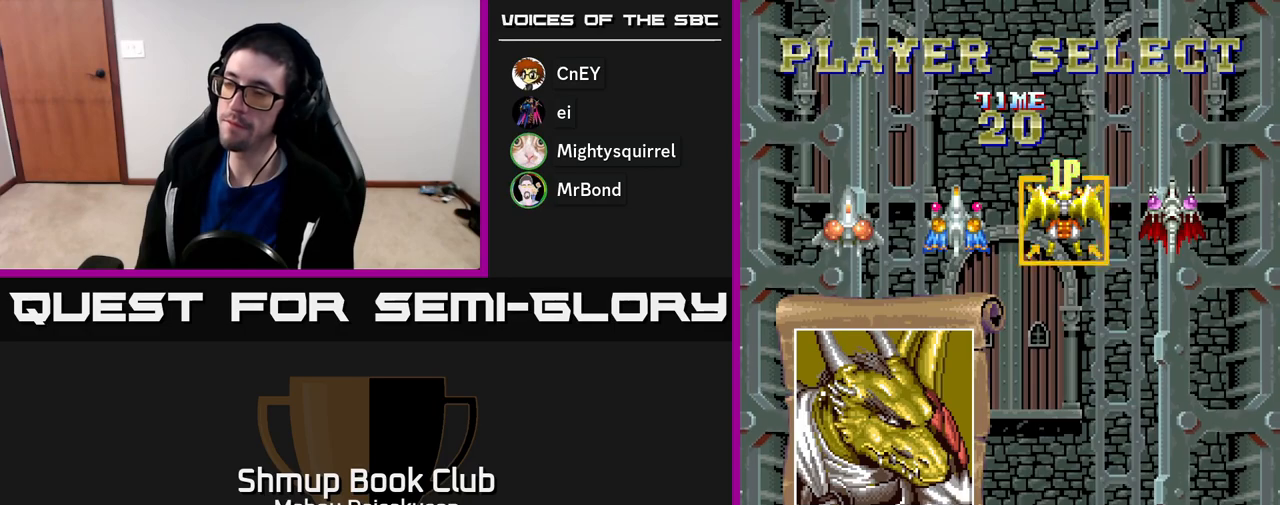
{"buttons": [], "right_stick": "center", "events": [[100, "A", "up"]]}
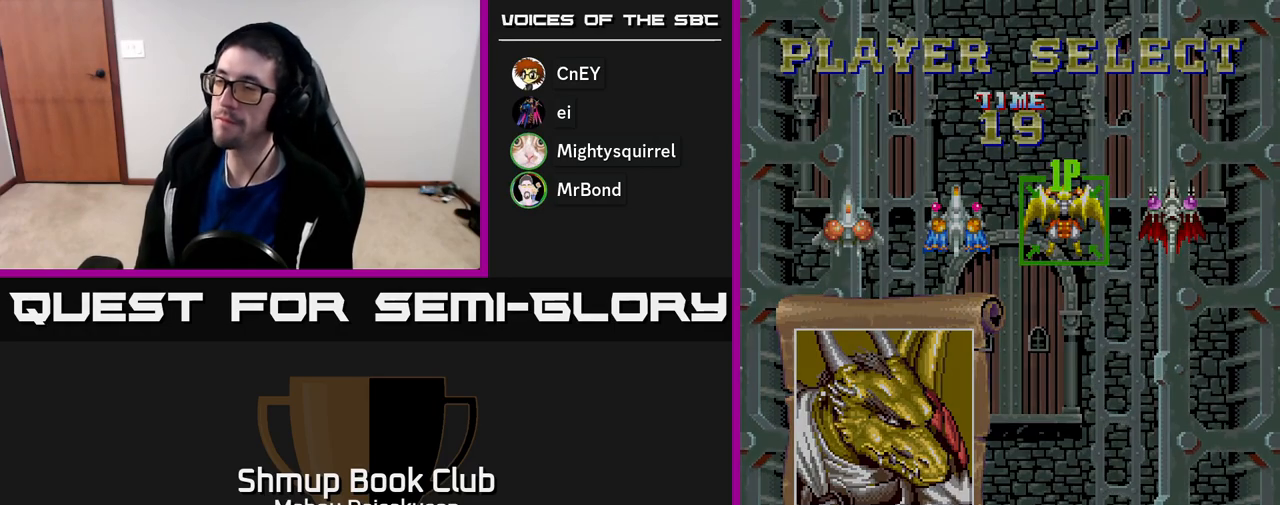
{"buttons": ["A"], "right_stick": "center", "events": [[150, "A", "down"]]}
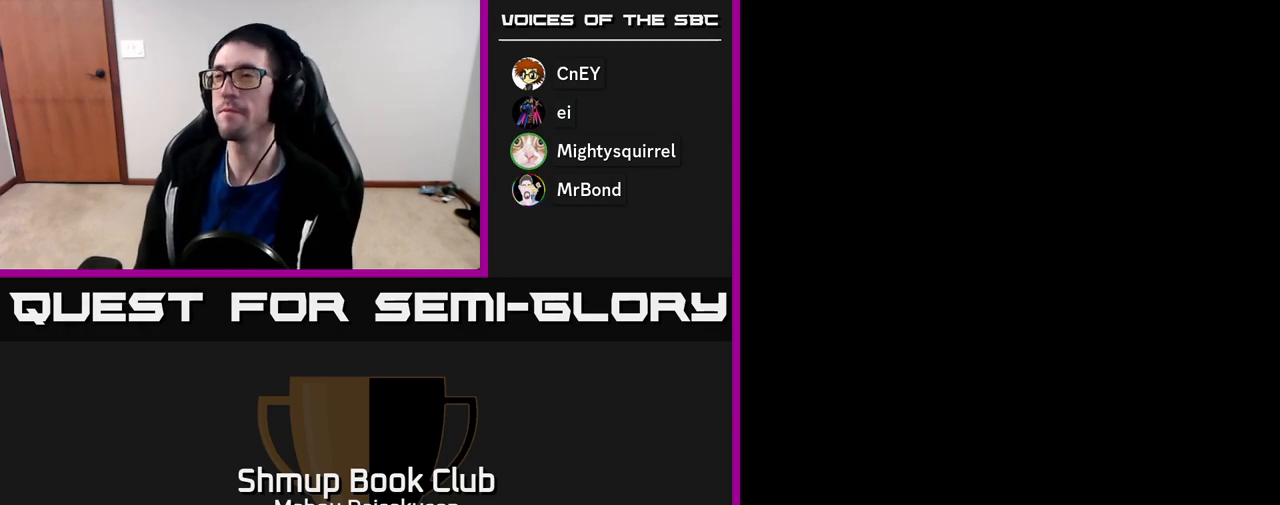
{"buttons": [], "right_stick": "center", "events": [[417, "A", "up"]]}
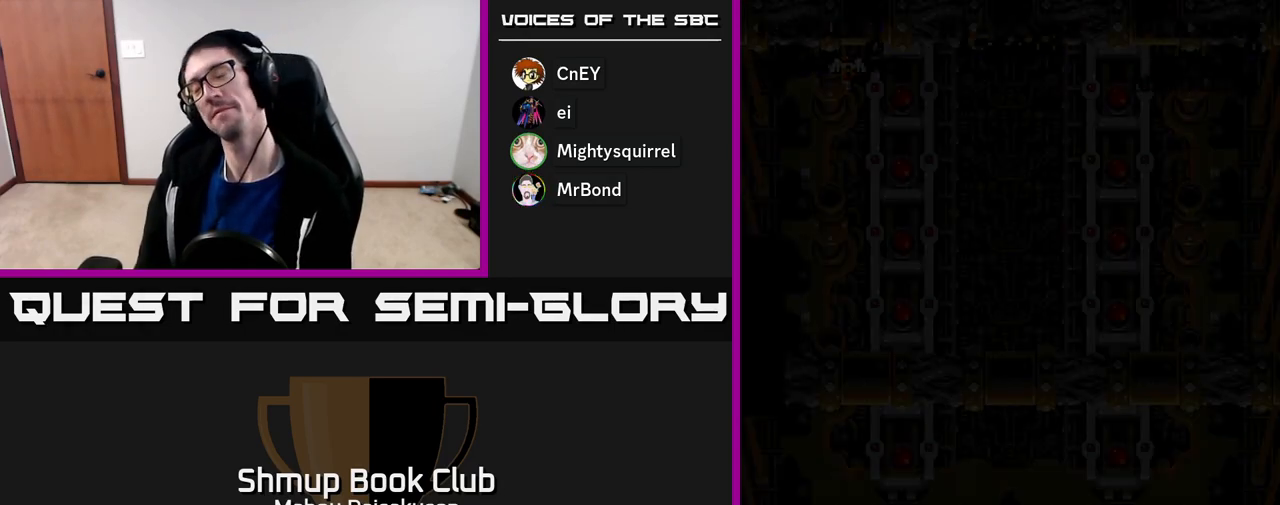
{"buttons": [], "right_stick": "center", "events": [[167, "A", "down"], [500, "A", "up"]]}
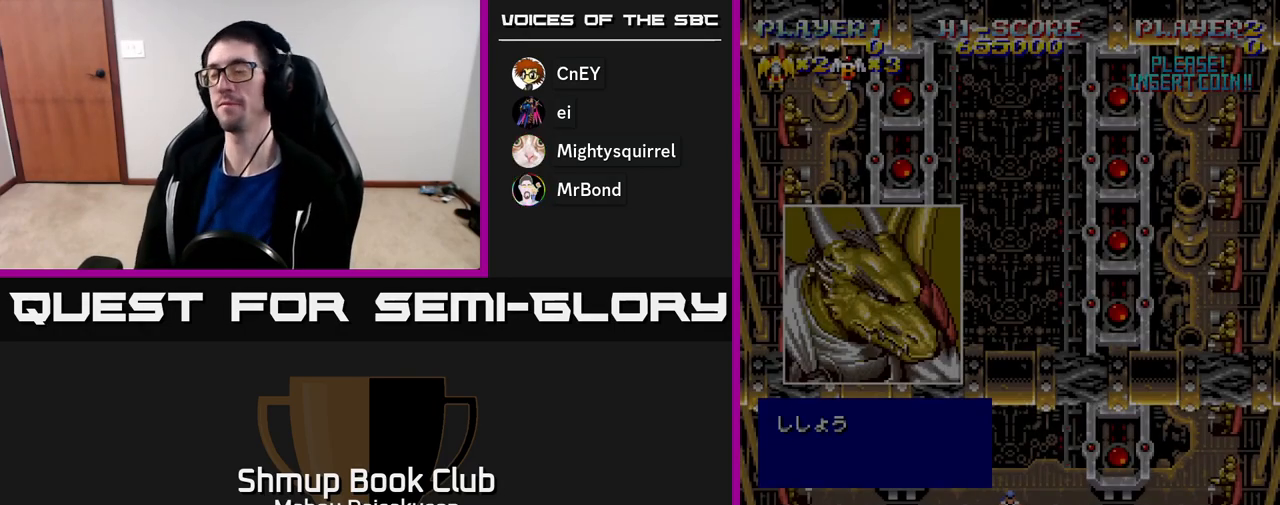
{"buttons": ["A"], "right_stick": "center", "events": [[367, "A", "down"]]}
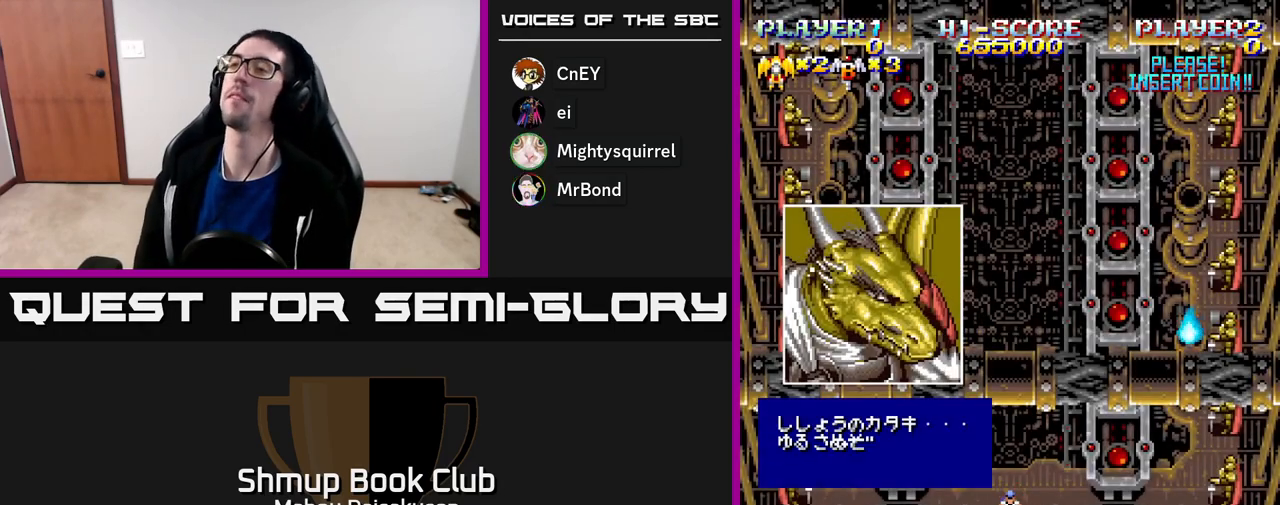
{"buttons": ["A"], "right_stick": "center", "events": [[100, "A", "up"], [200, "A", "down"], [367, "A", "up"], [433, "A", "down"]]}
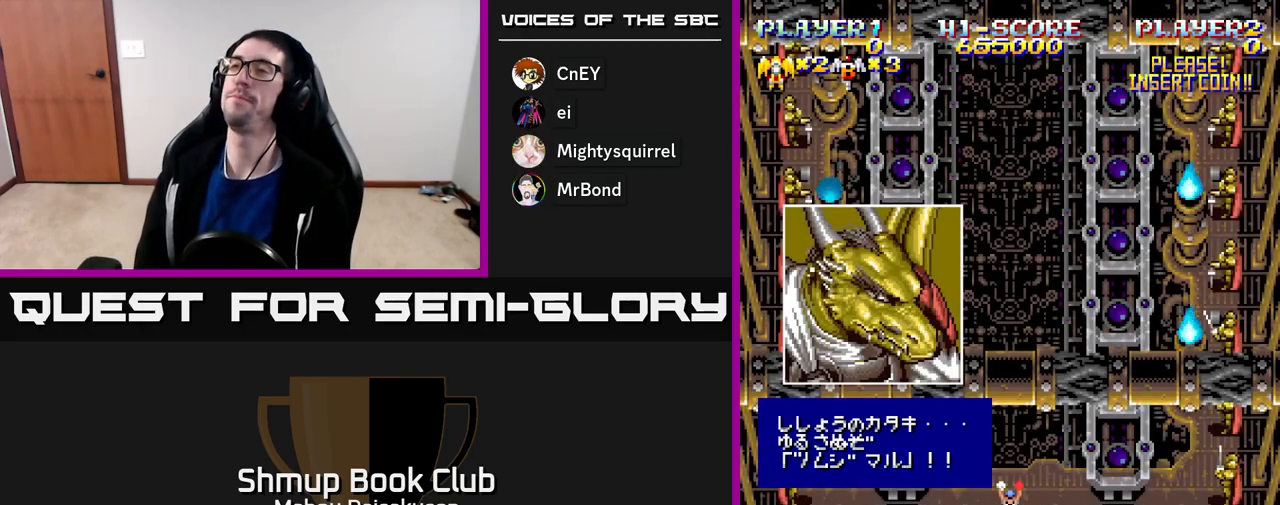
{"buttons": ["A"], "right_stick": "center", "events": [[117, "A", "up"], [200, "A", "down"], [333, "A", "up"], [417, "A", "down"]]}
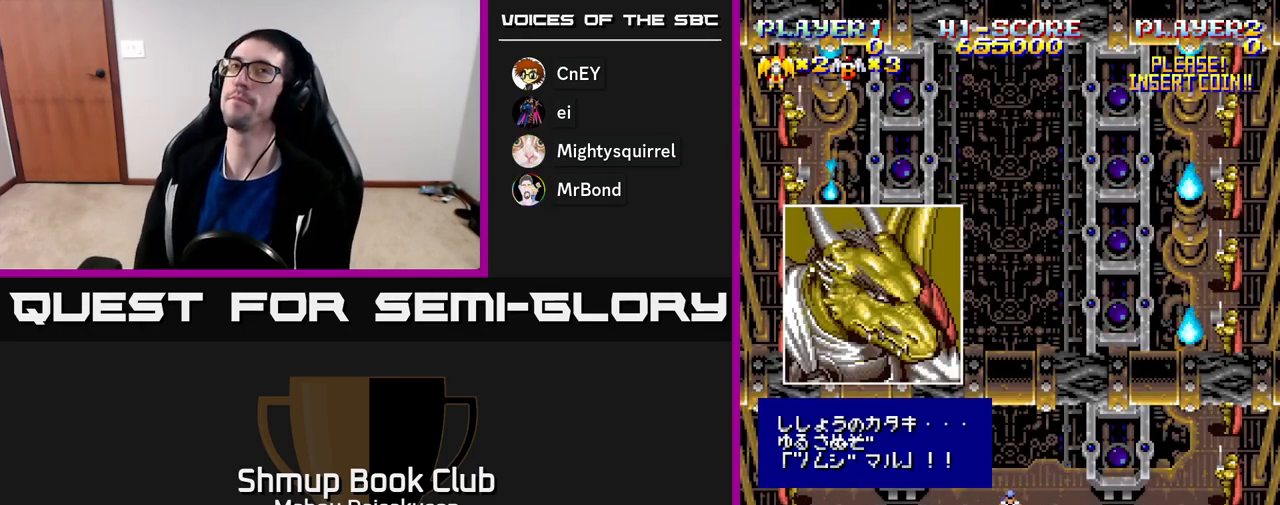
{"buttons": ["A"], "right_stick": "center", "events": [[33, "A", "up"], [100, "A", "down"], [317, "A", "up"], [417, "A", "down"]]}
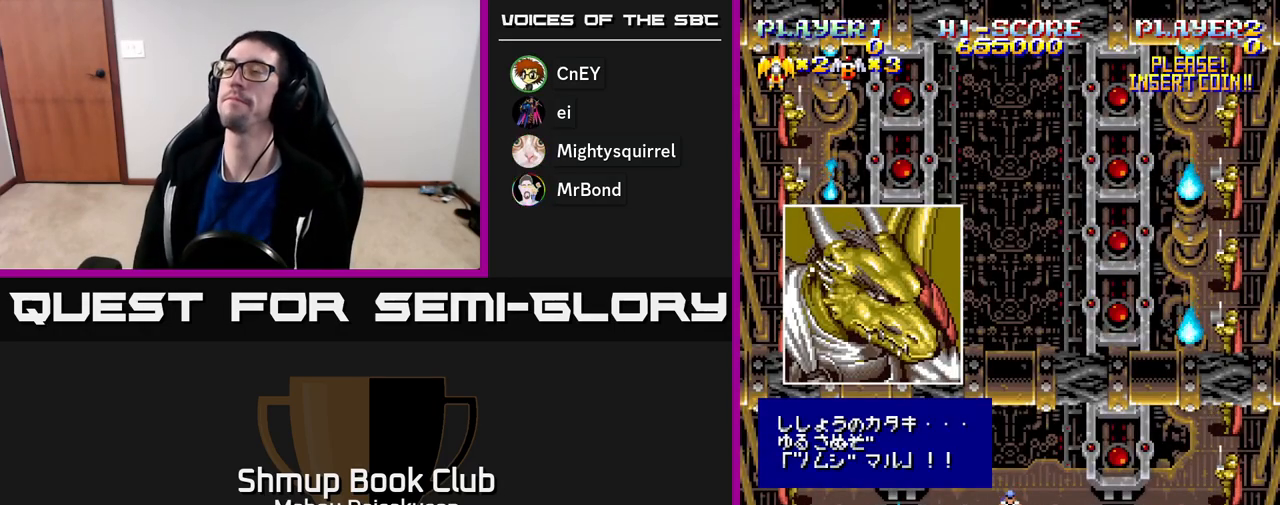
{"buttons": ["A"], "right_stick": "center", "events": [[117, "A", "up"], [267, "A", "down"]]}
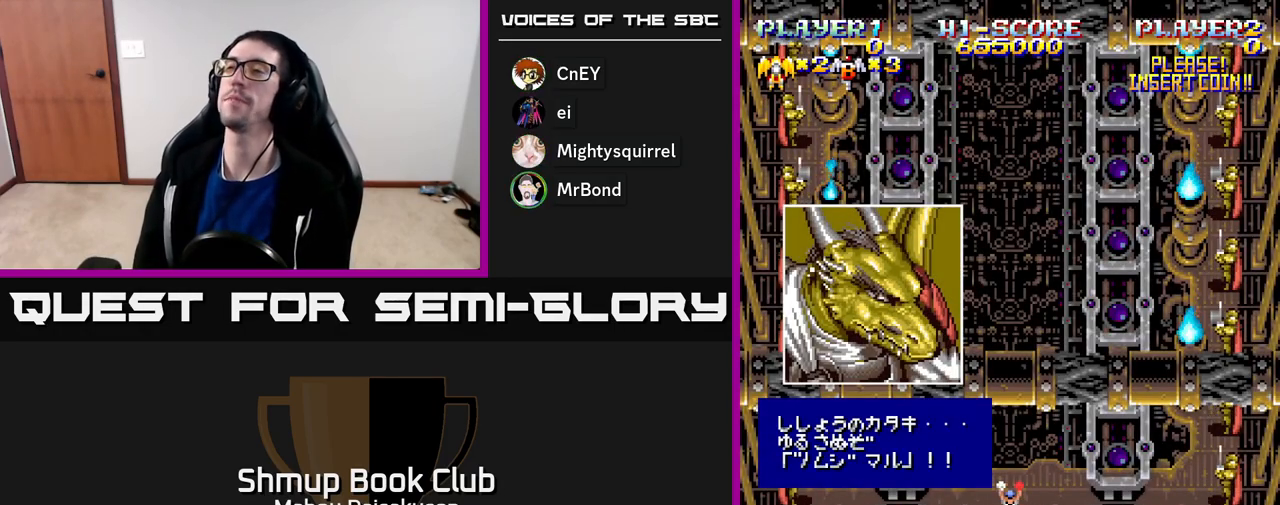
{"buttons": [], "right_stick": "center", "events": [[483, "A", "up"]]}
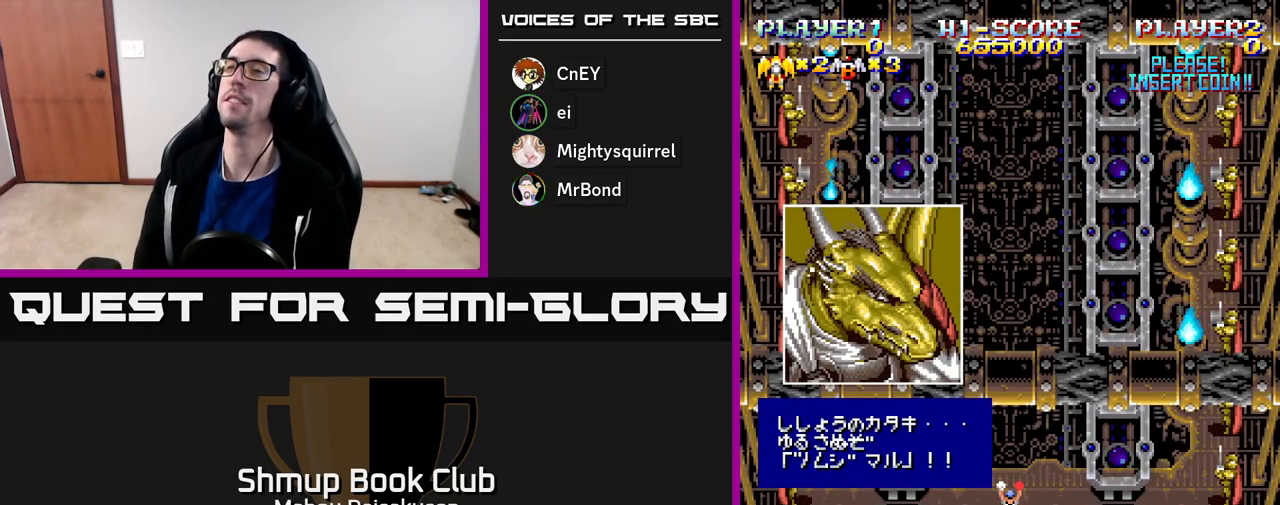
{"buttons": ["A"], "right_stick": "center", "events": [[100, "A", "down"]]}
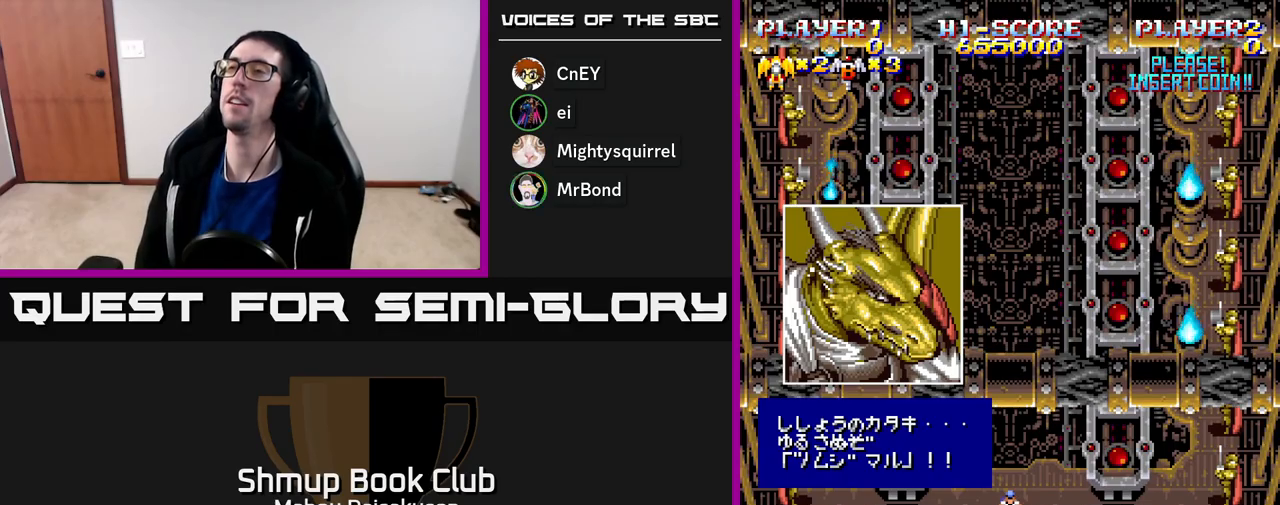
{"buttons": [], "right_stick": "center", "events": [[400, "A", "up"]]}
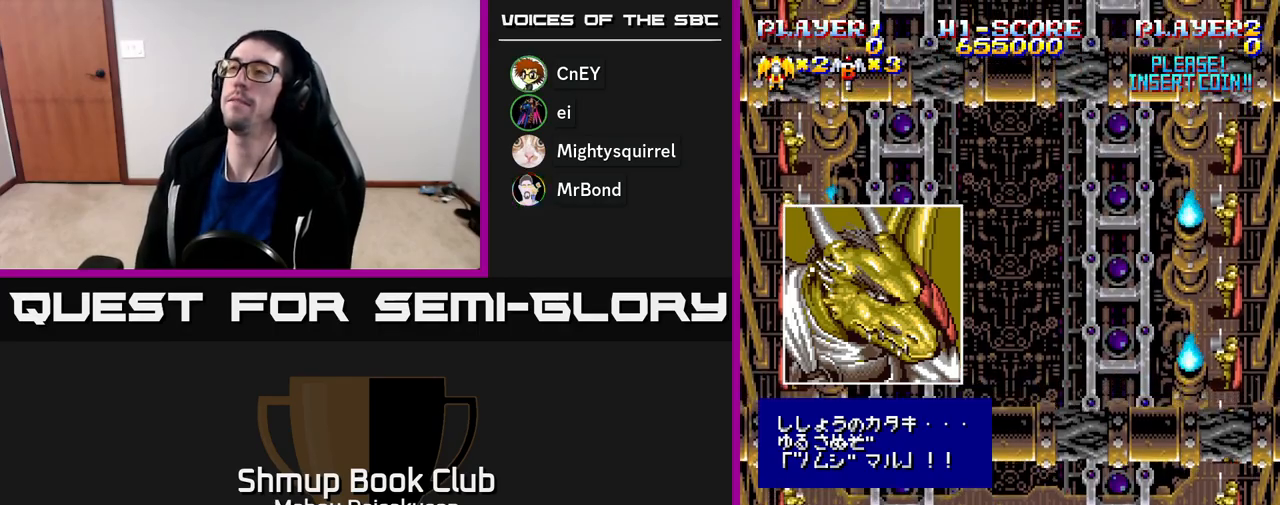
{"buttons": ["A"], "right_stick": "center", "events": [[133, "A", "down"]]}
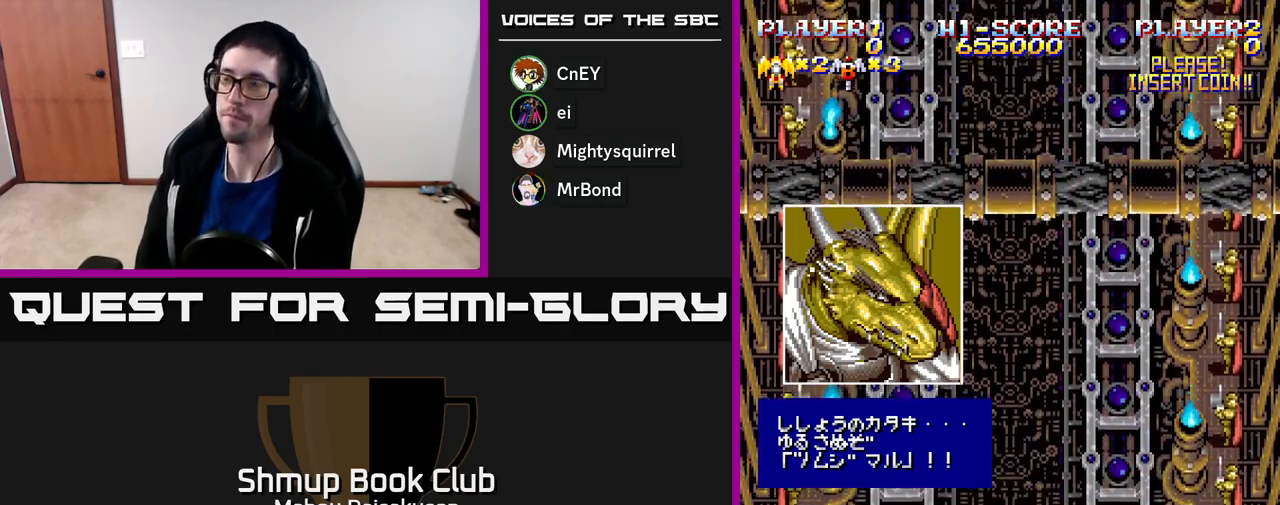
{"buttons": [], "right_stick": "center", "events": [[450, "A", "up"]]}
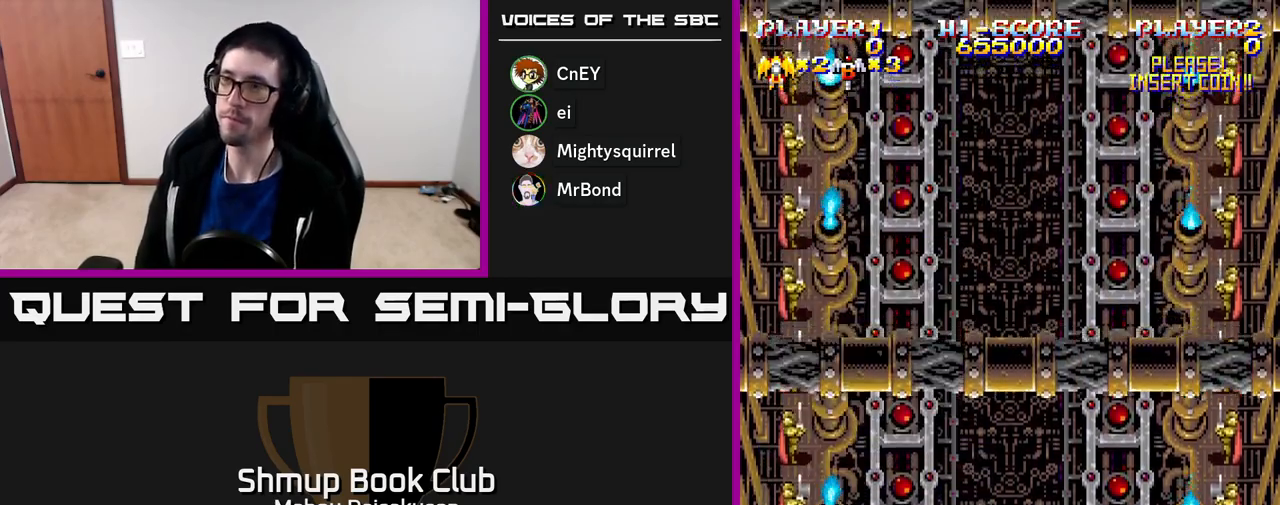
{"buttons": ["A"], "right_stick": "center", "events": [[383, "A", "down"]]}